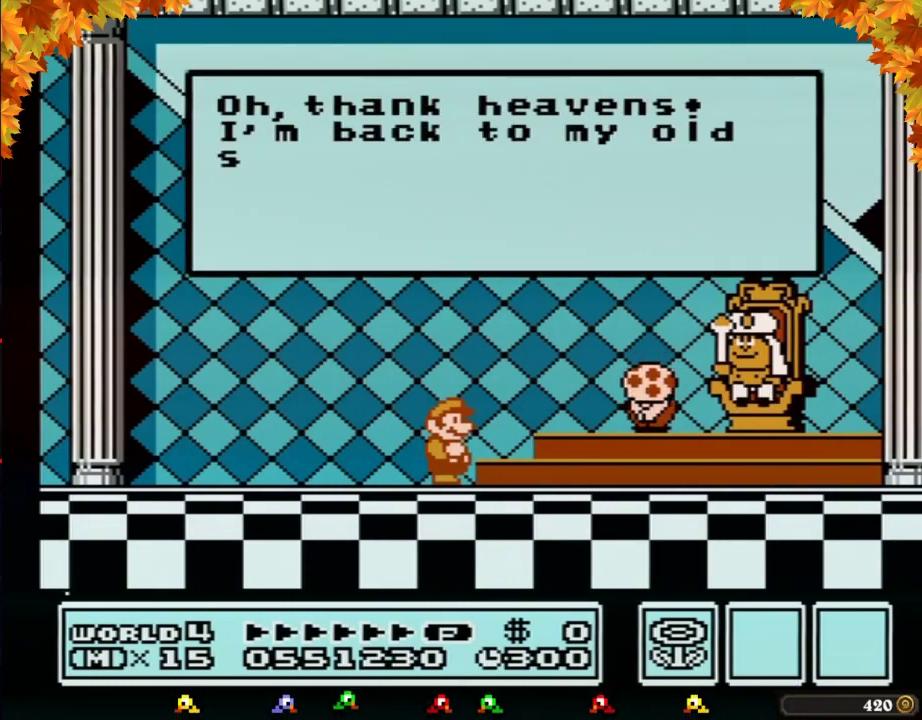
Gameplay with a controller (Nintendo layout); each line is a JSON object with the inputs held at the frame after it. "events" lists button and stick changes between this image and that frame as [ms after this image, input, new state], when the widget could be followed in between. Not read: L3 R3.
{"buttons": ["A"], "events": [[167, "A", "down"], [283, "A", "up"], [500, "A", "down"]]}
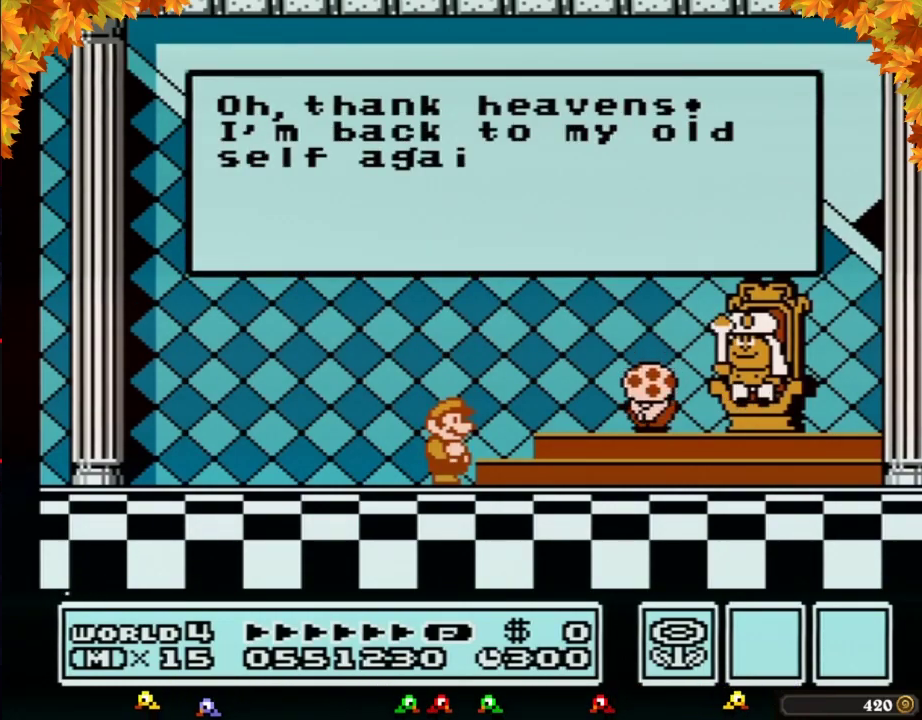
{"buttons": ["A"], "events": [[67, "A", "up"], [133, "A", "down"], [233, "A", "up"], [283, "A", "down"], [383, "A", "up"], [450, "A", "down"]]}
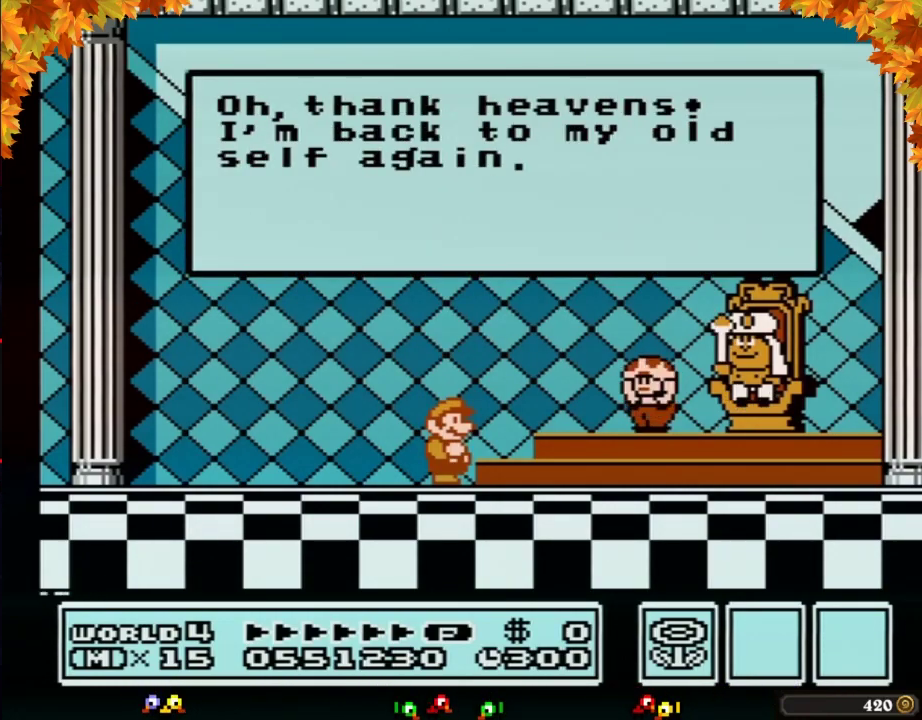
{"buttons": ["A"], "events": [[33, "A", "up"], [100, "A", "down"], [233, "A", "up"], [283, "A", "down"], [383, "A", "up"], [450, "A", "down"]]}
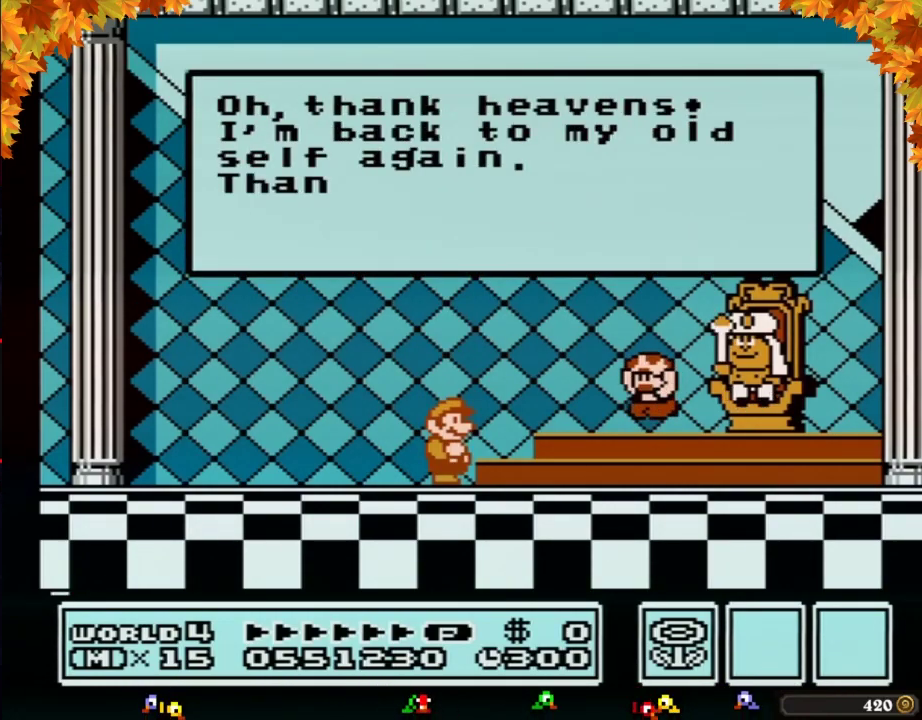
{"buttons": ["A"], "events": [[67, "A", "up"], [100, "A", "down"], [233, "A", "up"], [317, "A", "down"], [417, "A", "up"], [483, "A", "down"]]}
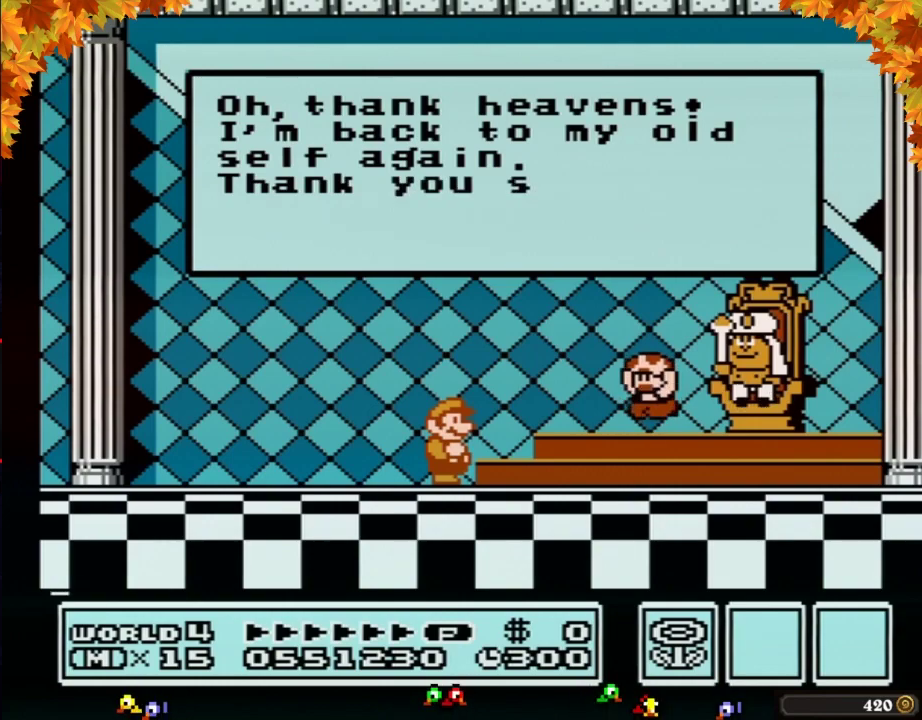
{"buttons": [], "events": [[67, "A", "up"], [133, "A", "down"], [233, "A", "up"], [317, "A", "down"], [417, "A", "up"]]}
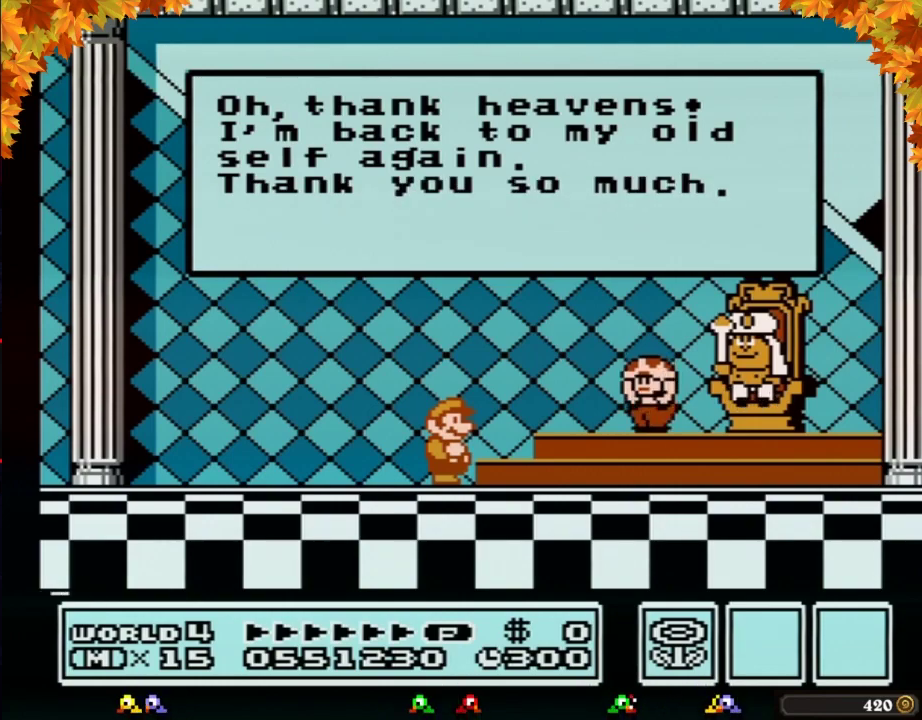
{"buttons": ["A"], "events": [[167, "A", "down"], [283, "A", "up"], [350, "A", "down"], [417, "A", "up"], [483, "A", "down"]]}
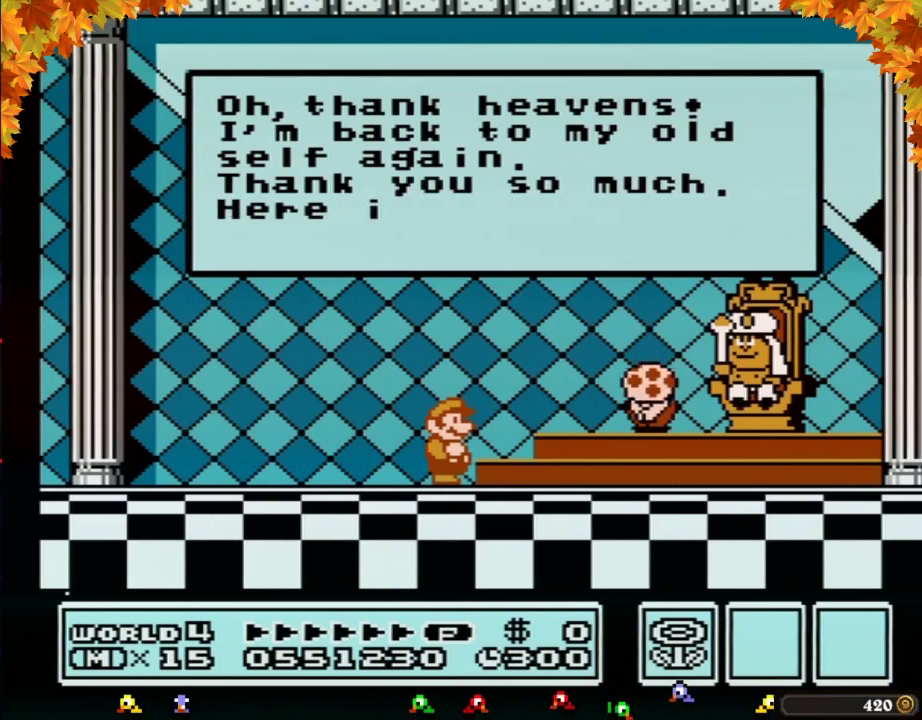
{"buttons": ["A"], "events": [[100, "A", "up"], [167, "A", "down"], [233, "A", "up"], [317, "A", "down"], [383, "A", "up"], [450, "A", "down"]]}
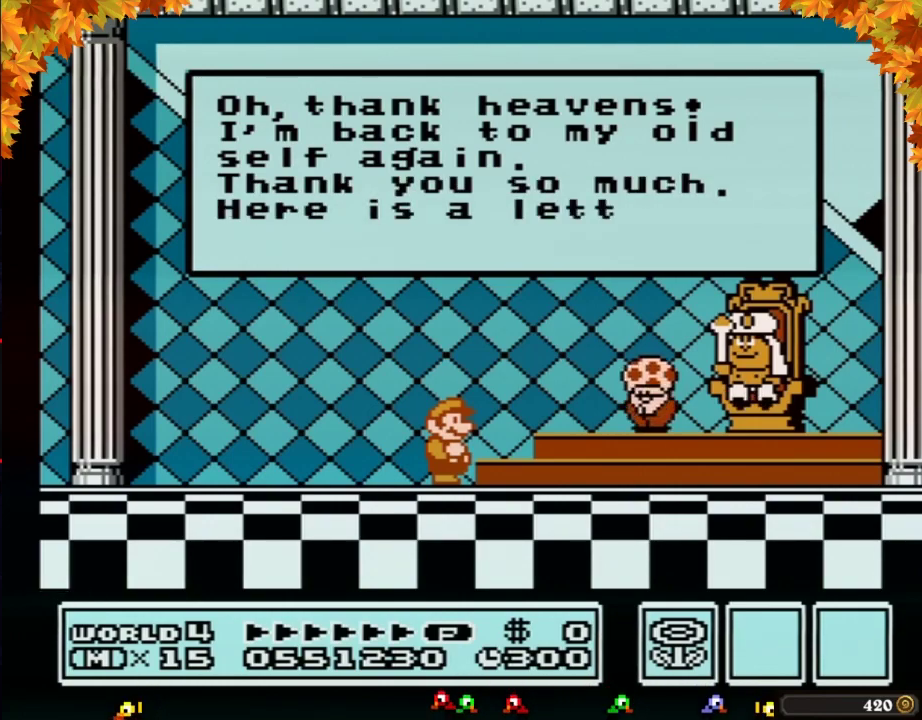
{"buttons": [], "events": [[67, "A", "up"], [133, "A", "down"], [233, "A", "up"], [283, "A", "down"], [350, "A", "up"], [417, "A", "down"], [500, "A", "up"]]}
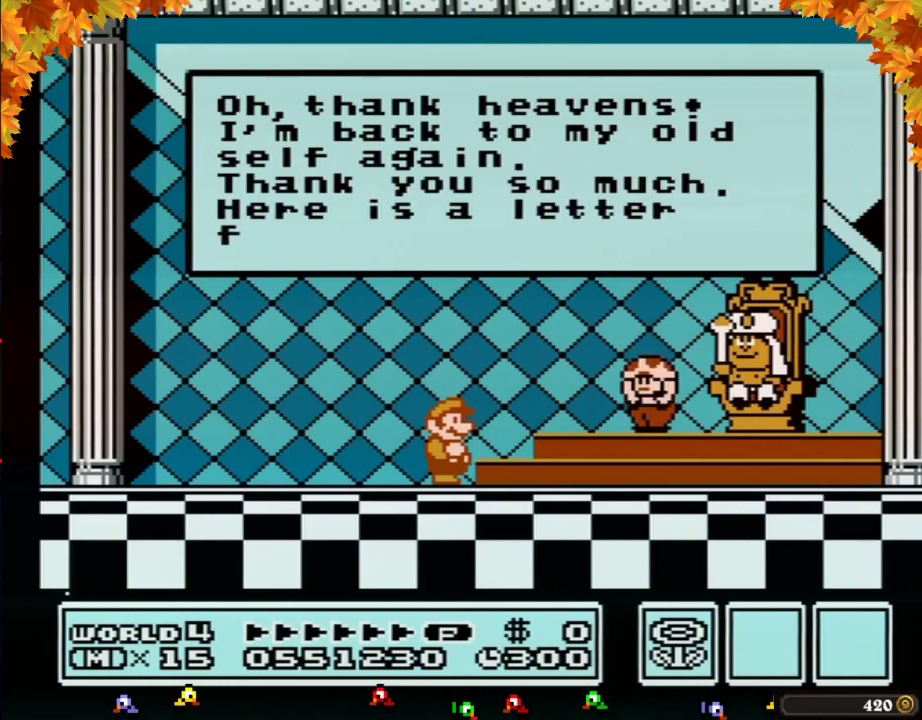
{"buttons": ["A"], "events": [[67, "A", "down"], [167, "A", "up"], [233, "A", "down"], [283, "A", "up"], [383, "A", "down"], [450, "A", "up"], [500, "A", "down"]]}
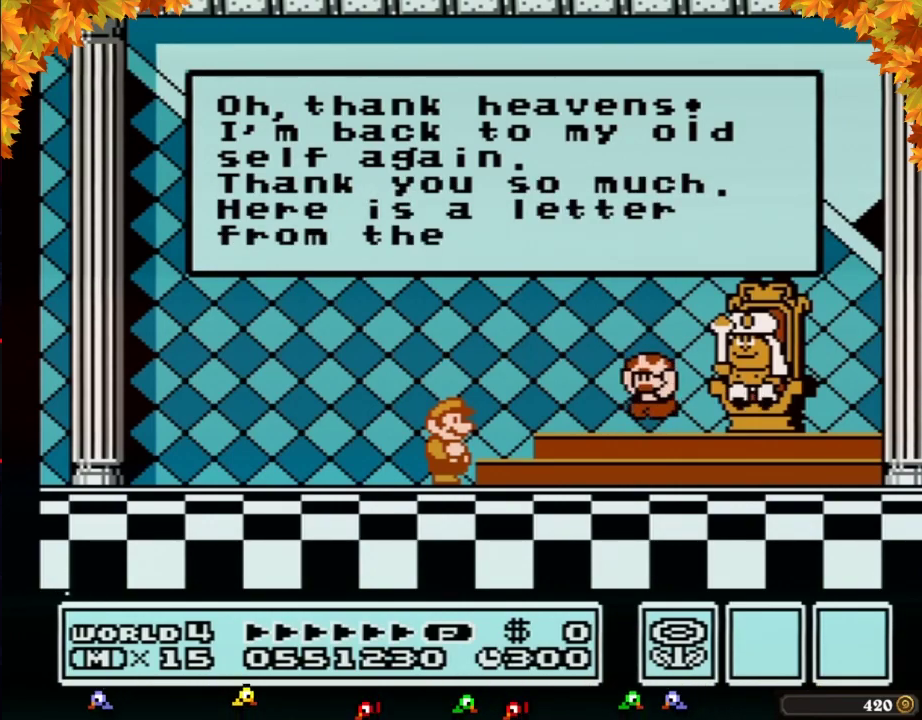
{"buttons": ["A"], "events": [[100, "A", "up"], [167, "A", "down"], [233, "A", "up"], [317, "A", "down"]]}
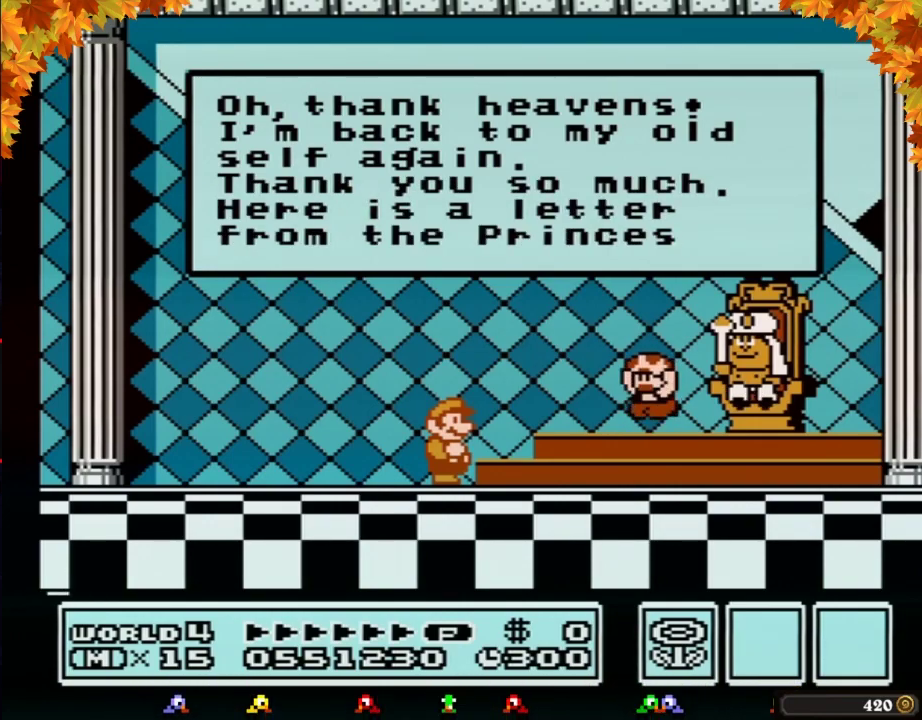
{"buttons": [], "events": [[200, "A", "up"]]}